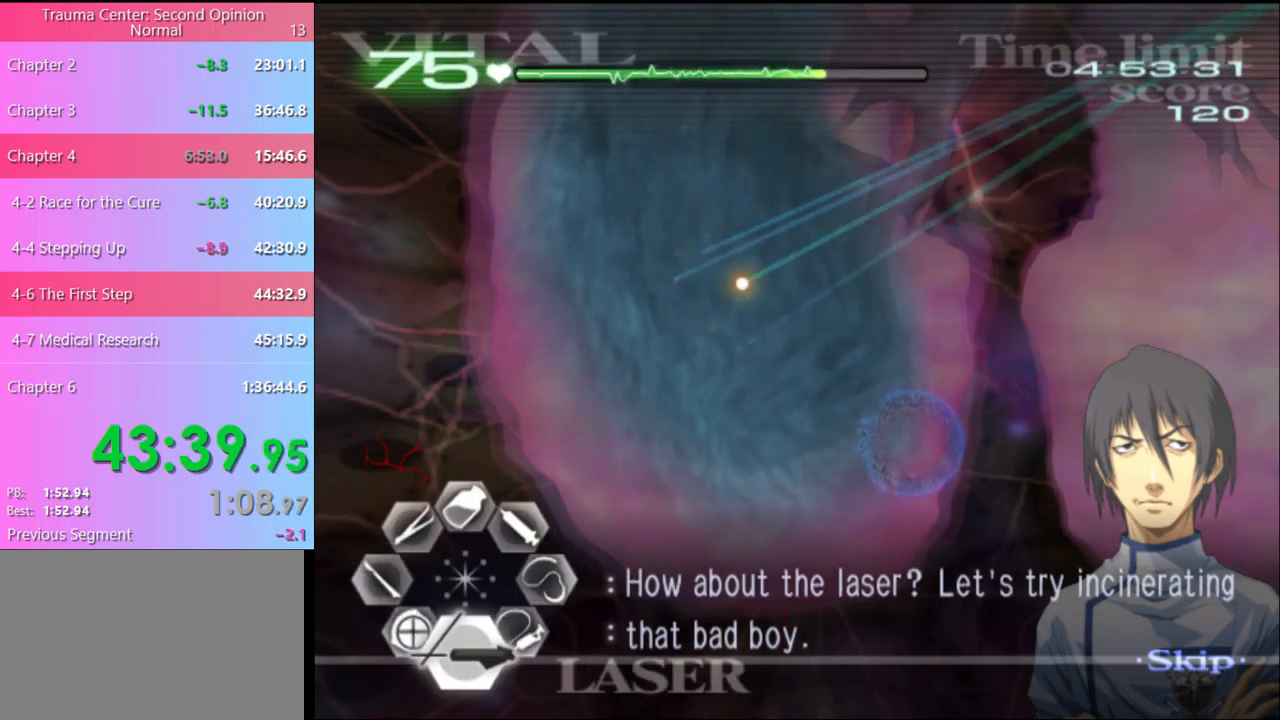
Gameplay with keyboard and mouse; each line is a JSON object with the keys and mouse buttons held at the frame after it. "events" lists presses ("down") and releases ("up") of "a", "alt", "c", "d", "e", "f", "q", "r", "s", "shift", "space", "v", "w", "mouse_left", "mouse_wheel", "mouse_right", "mouse_mb4" and "mouse_mb5" between this image and that frame as [ms after this image, input, new state], when the widget could be followed in between. "mouse_left", "mouse_wheel", "mouse_right", "mouse_mb4", "mouse_mb5" = the "left", "wheel", "right", "mb4", "mb5" buttons of the "mouse" list. No other keys are recorded. "wheel" means that the mouse wheel is clicked or scrolled. Mouse movement is not recorded.
{"keys": [], "mouse": ["left"], "events": [[67, "s", "up"]]}
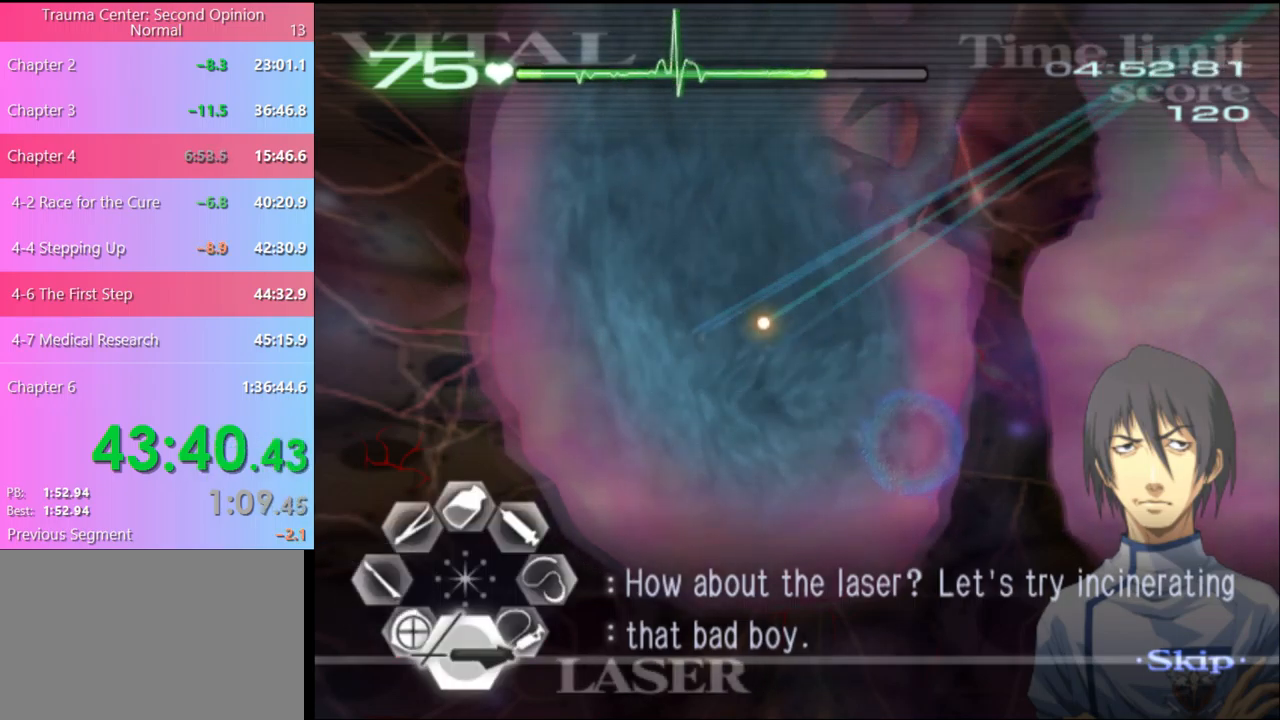
{"keys": [], "mouse": ["left"], "events": []}
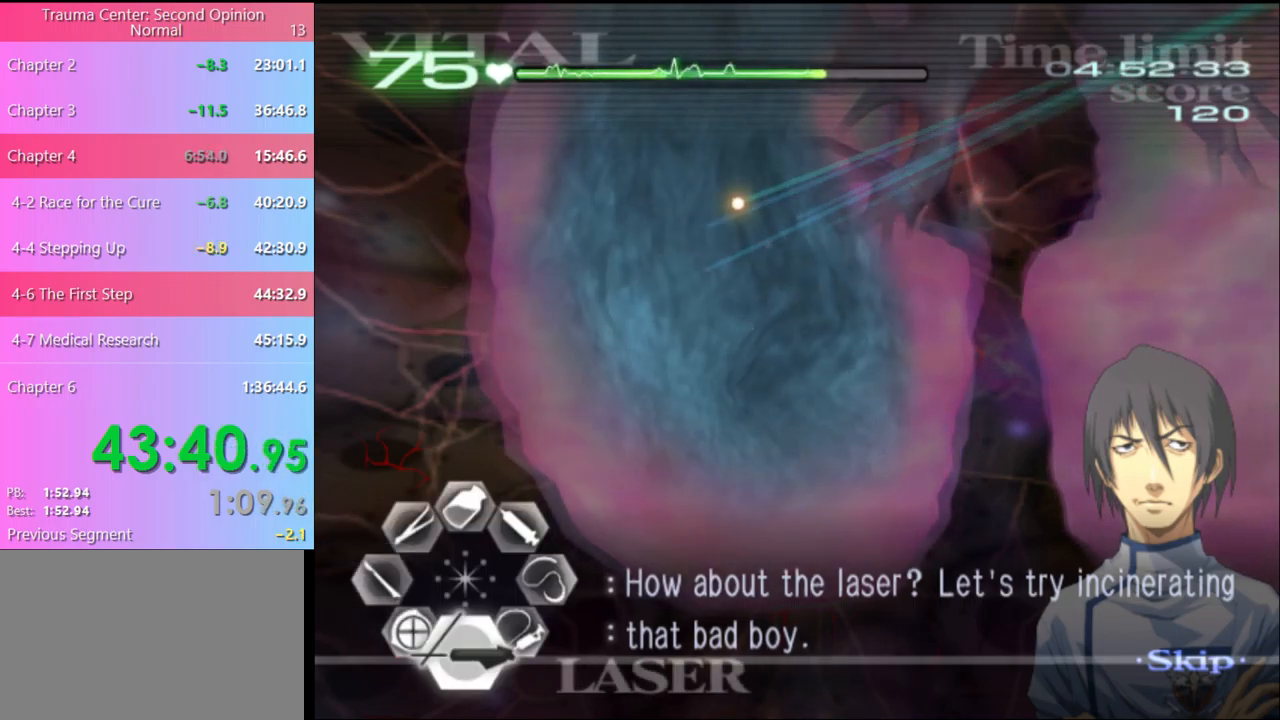
{"keys": [], "mouse": ["left"], "events": []}
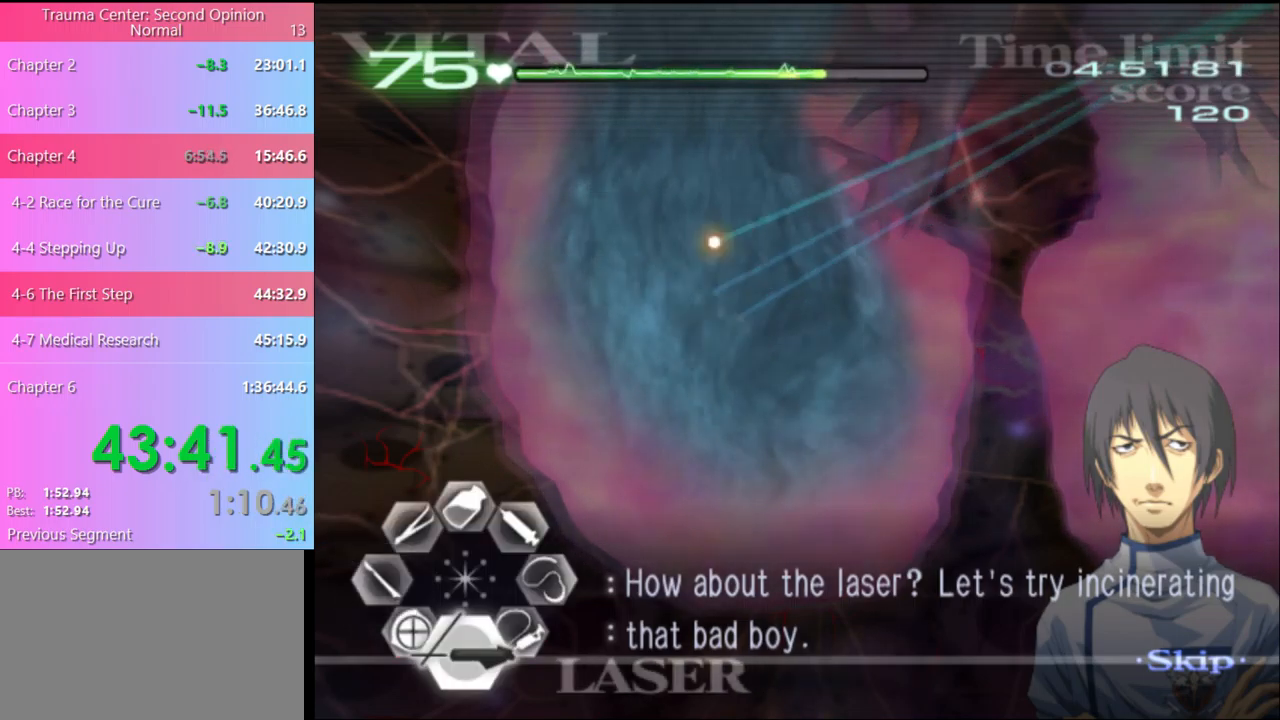
{"keys": [], "mouse": ["left"], "events": []}
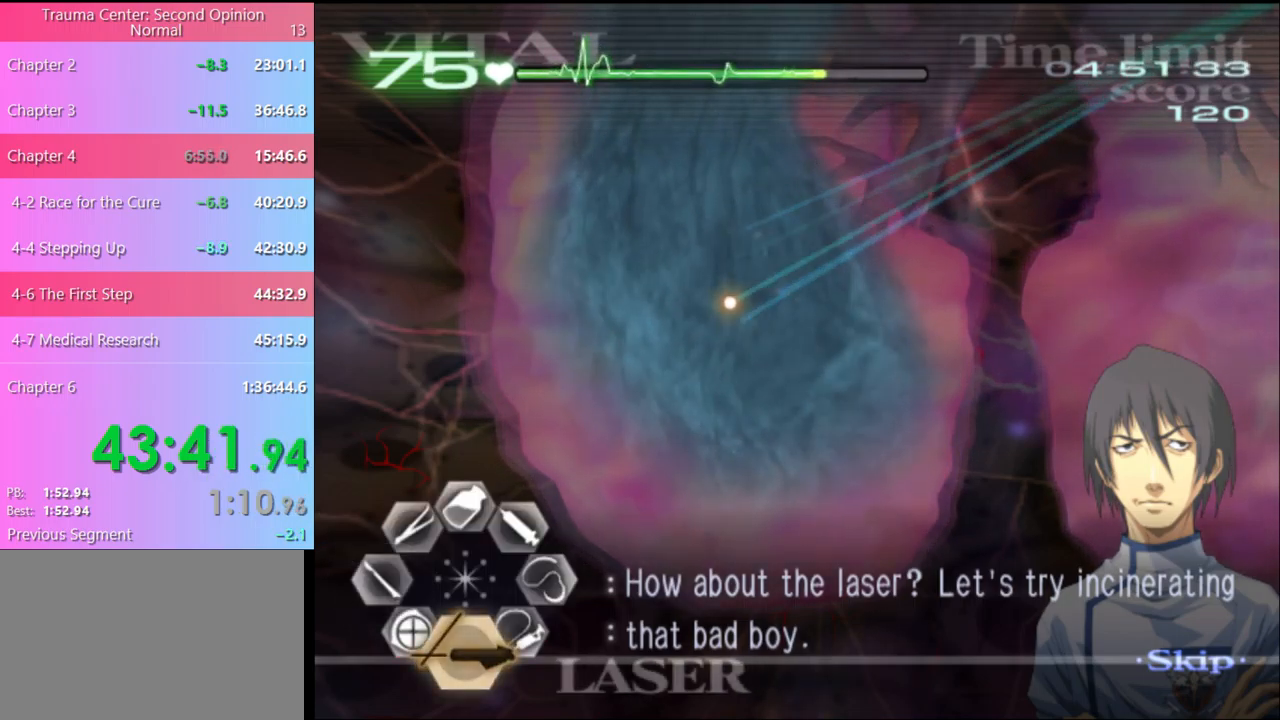
{"keys": [], "mouse": ["left"], "events": []}
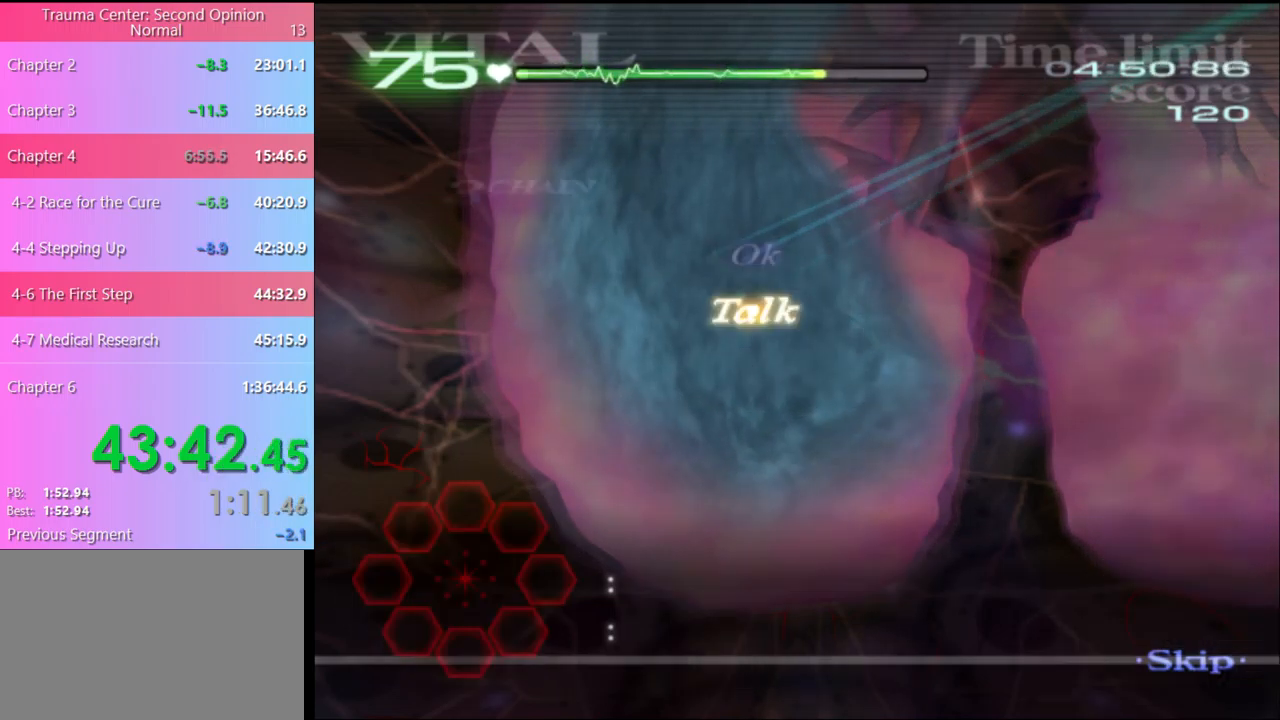
{"keys": ["w"], "mouse": ["left"], "events": [[167, "mouse_left", "up"], [234, "w", "down"], [334, "mouse_left", "down"]]}
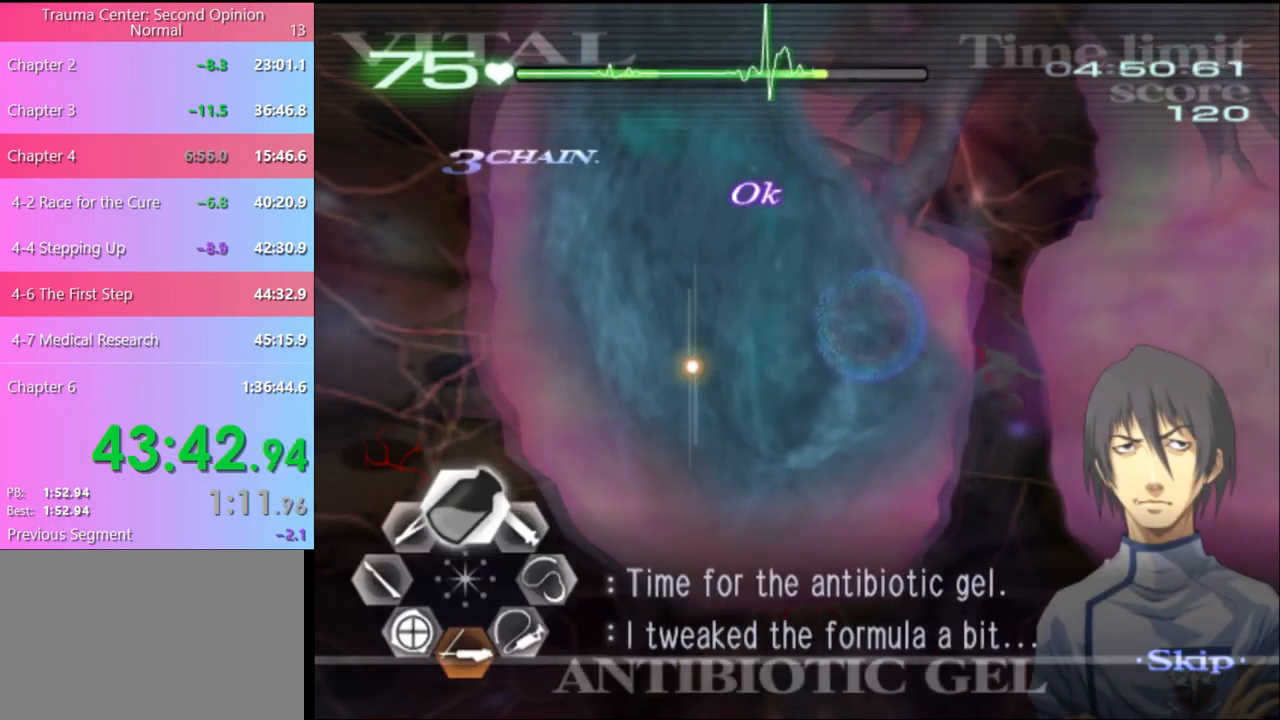
{"keys": ["w"], "mouse": ["left"], "events": [[434, "mouse_left", "up"], [500, "mouse_left", "down"]]}
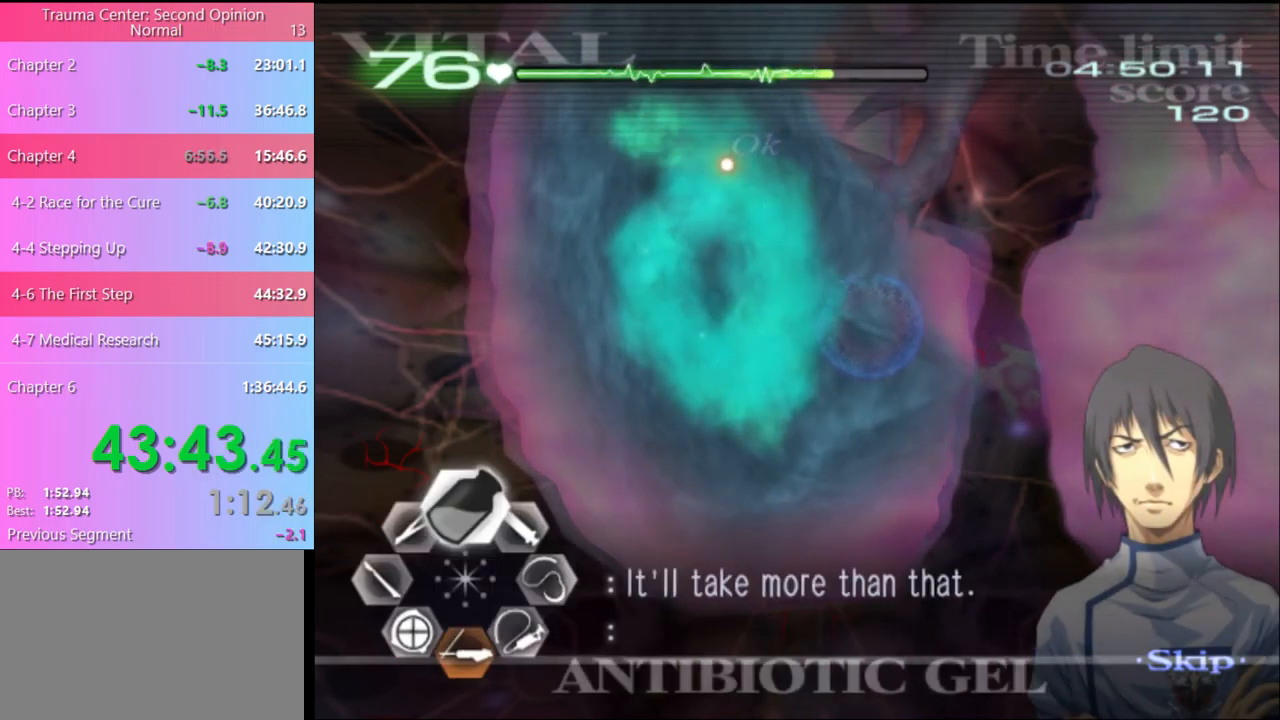
{"keys": ["w"], "mouse": ["left"], "events": []}
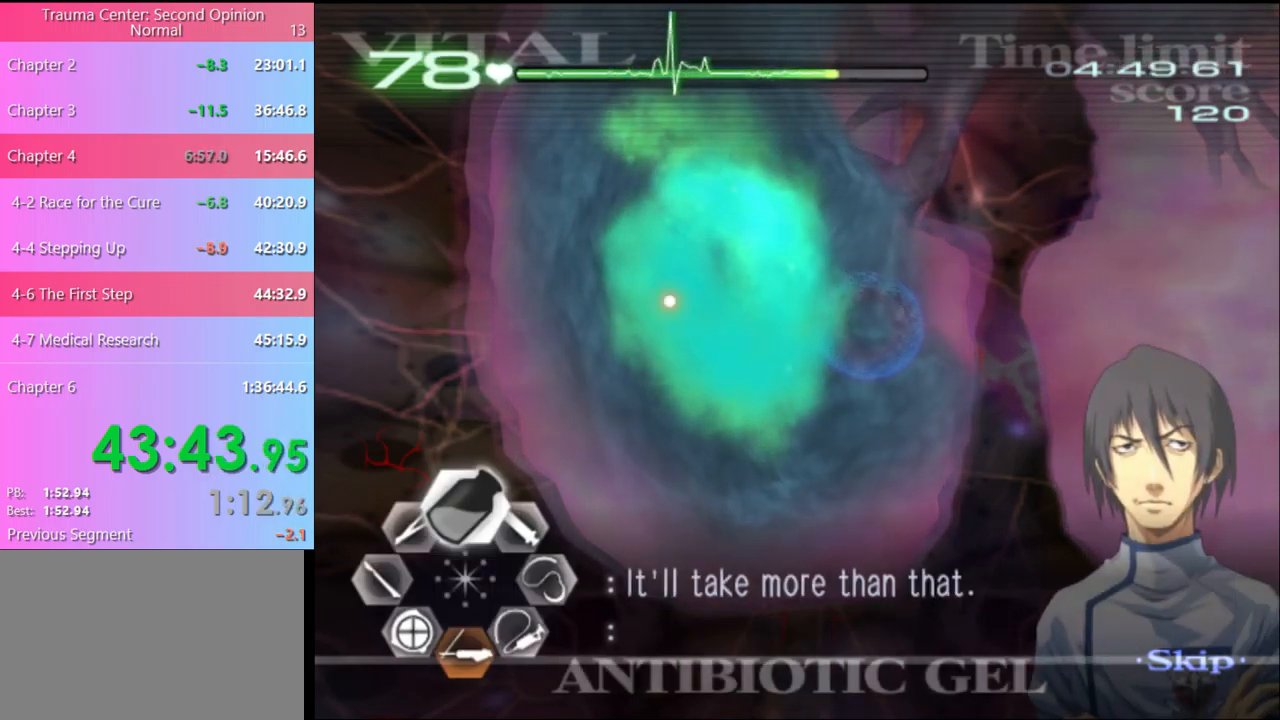
{"keys": ["w"], "mouse": ["left"], "events": [[167, "mouse_left", "up"], [234, "mouse_left", "down"]]}
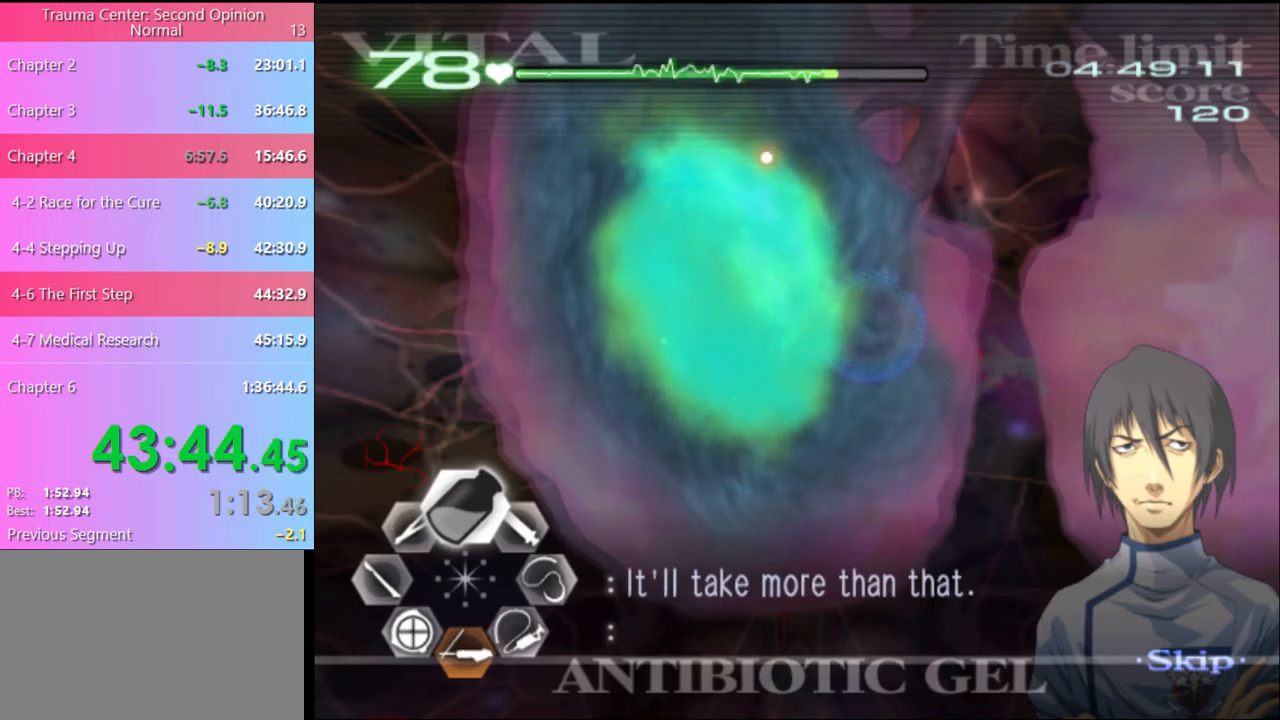
{"keys": ["w"], "mouse": ["left"], "events": [[267, "mouse_left", "up"], [367, "mouse_left", "down"]]}
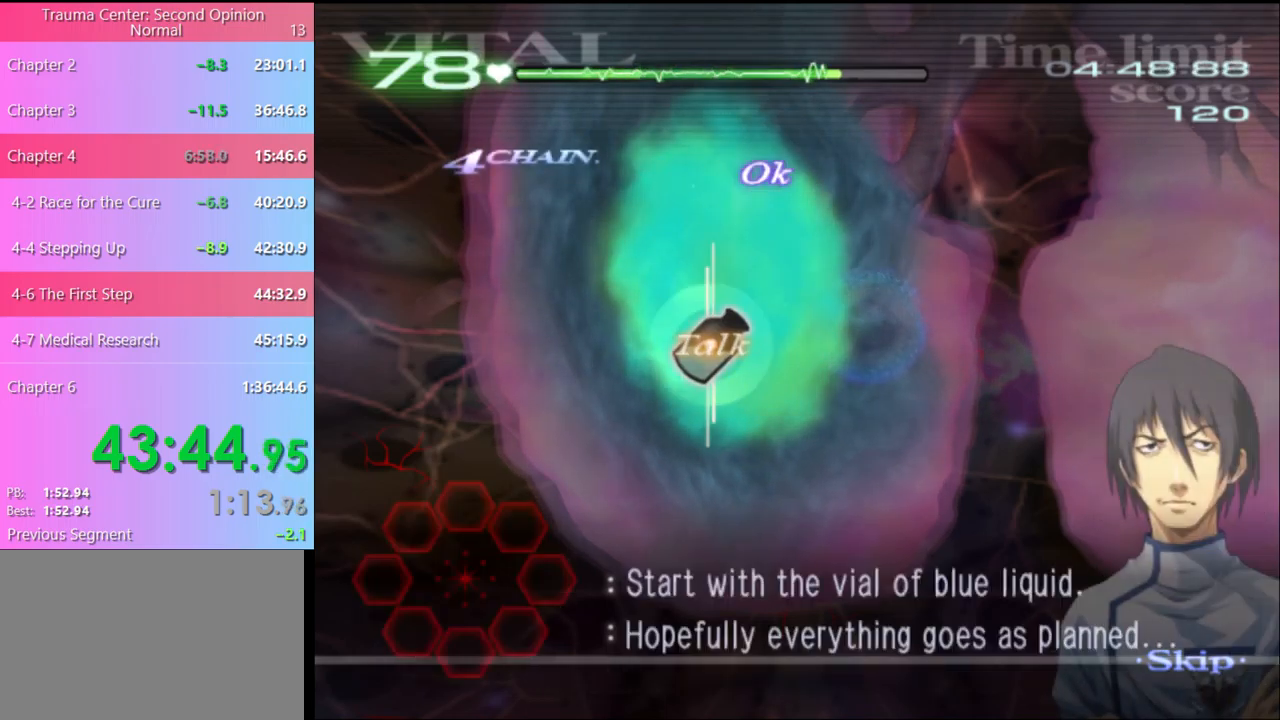
{"keys": [], "mouse": [], "events": [[200, "mouse_left", "up"], [267, "w", "up"]]}
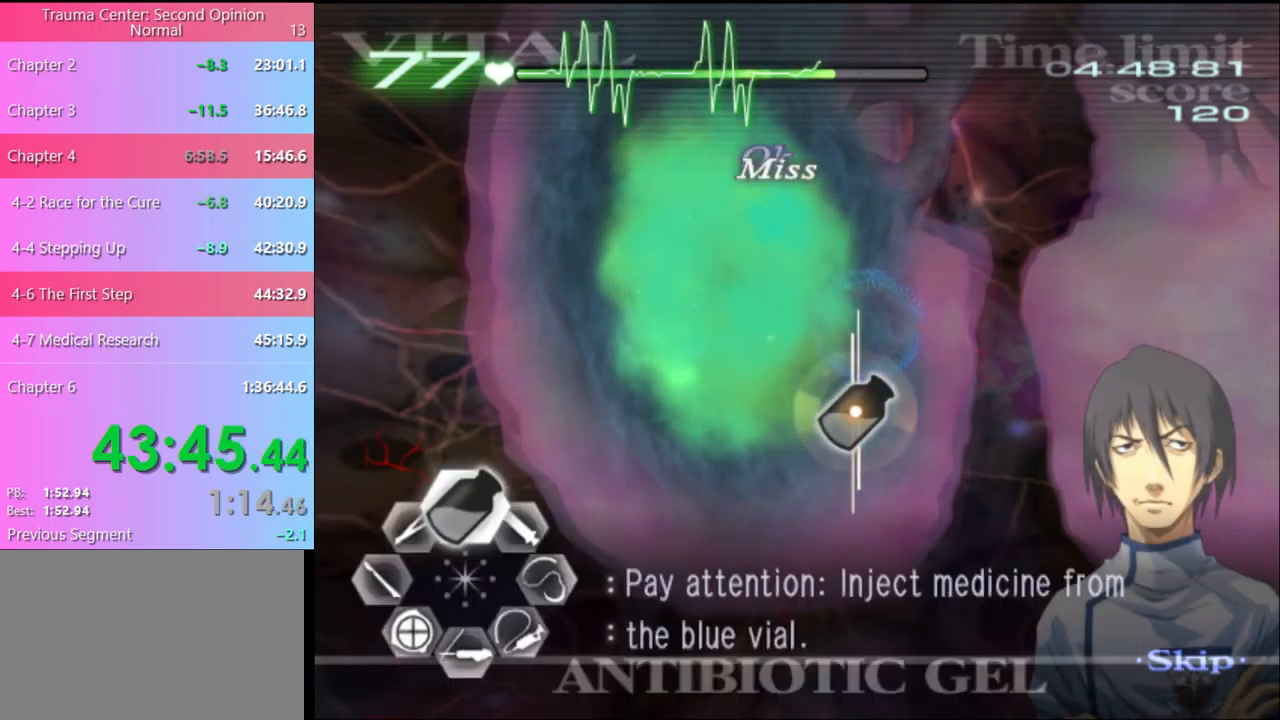
{"keys": ["d", "w"], "mouse": [], "events": [[33, "s", "down"], [67, "a", "down"], [200, "d", "down"], [233, "a", "up"], [300, "s", "up"], [400, "w", "down"]]}
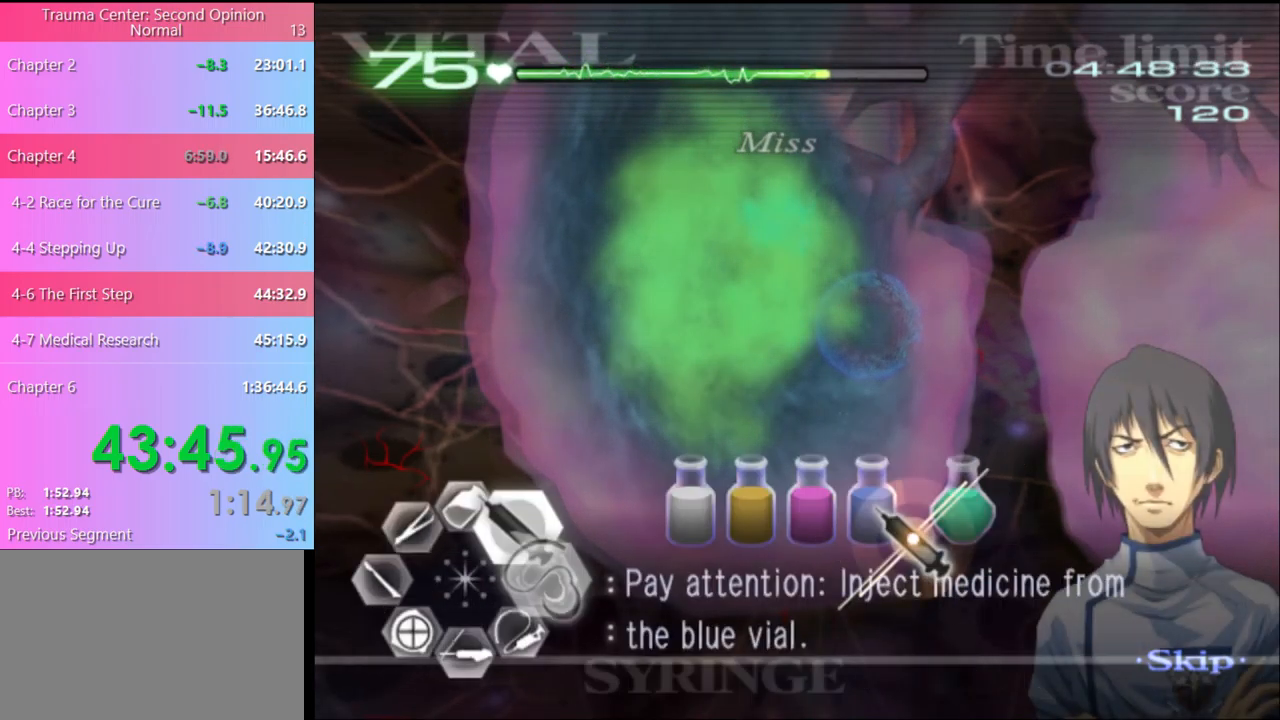
{"keys": ["d", "w"], "mouse": ["left"], "events": [[267, "mouse_left", "down"]]}
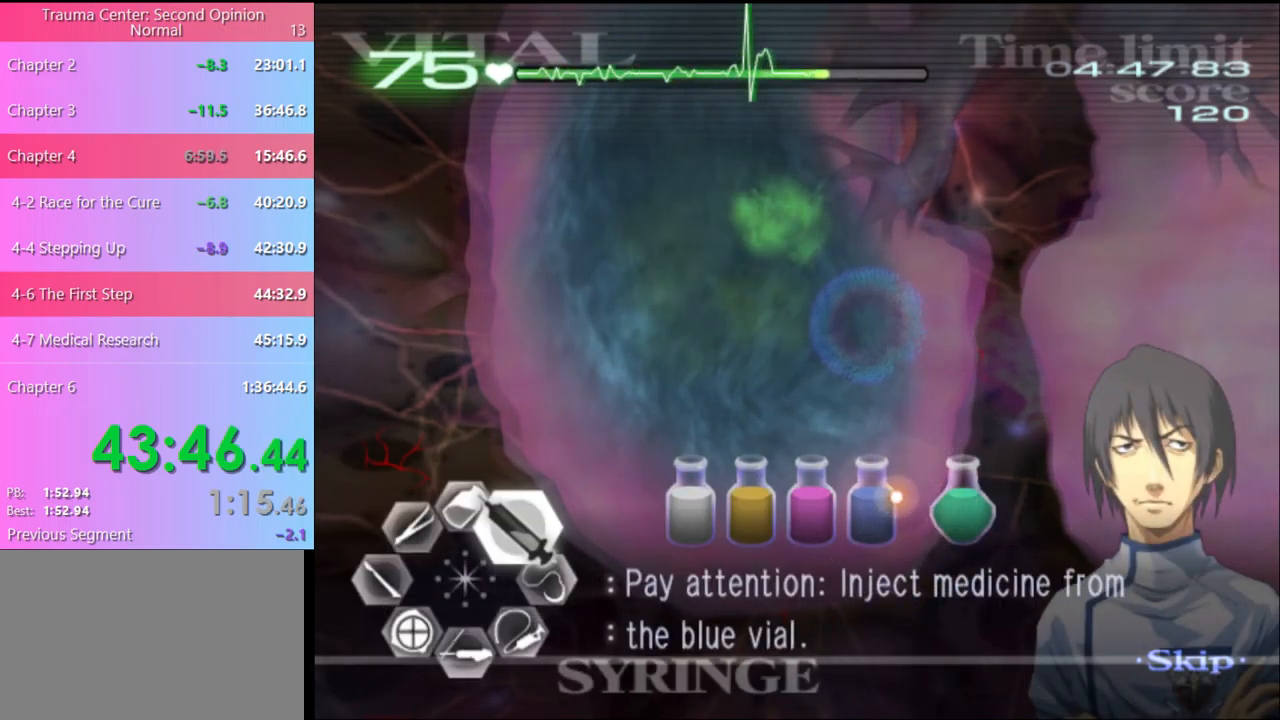
{"keys": ["d", "w"], "mouse": ["left"], "events": [[33, "mouse_left", "up"], [67, "mouse_left", "down"]]}
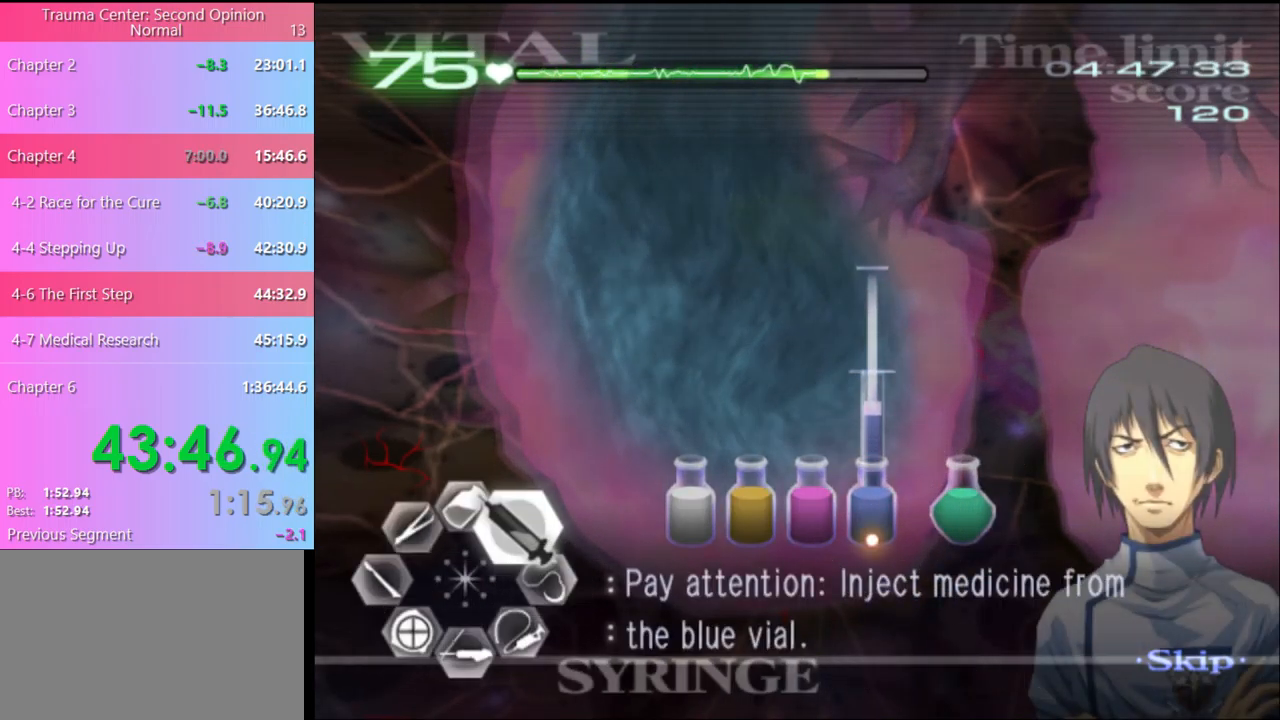
{"keys": ["d", "w"], "mouse": [], "events": [[33, "mouse_left", "up"]]}
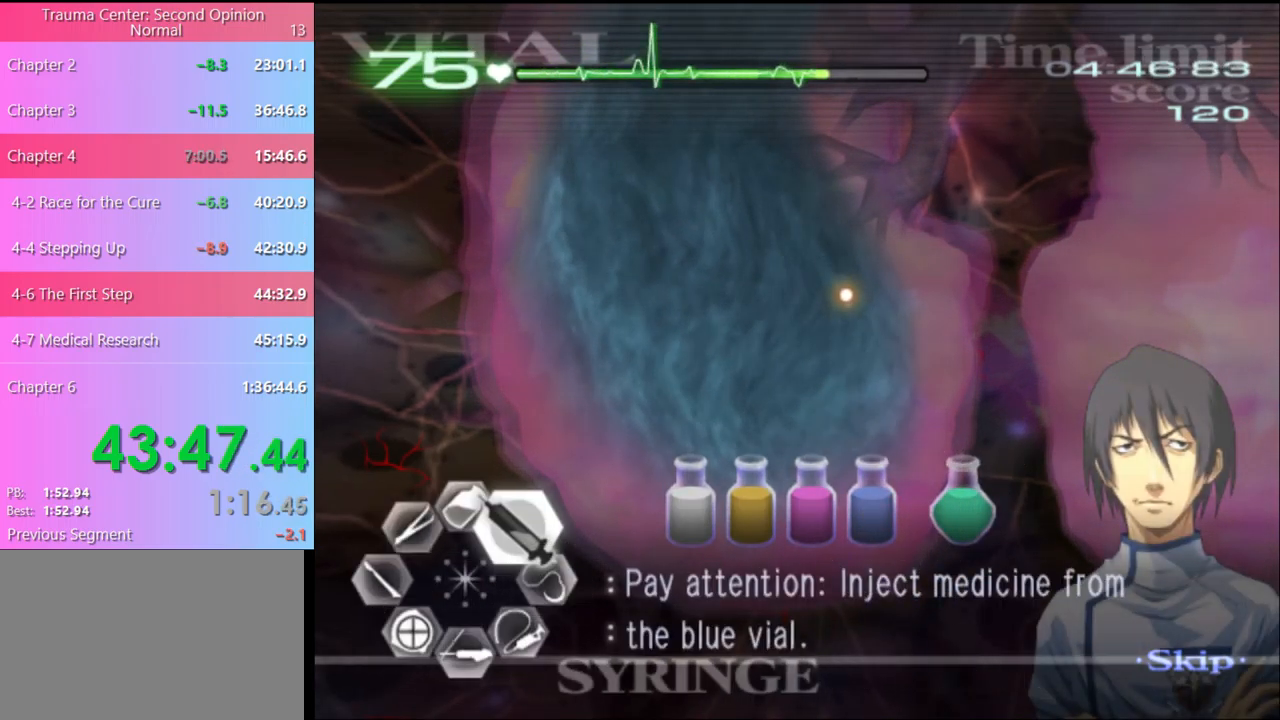
{"keys": ["d", "w"], "mouse": [], "events": []}
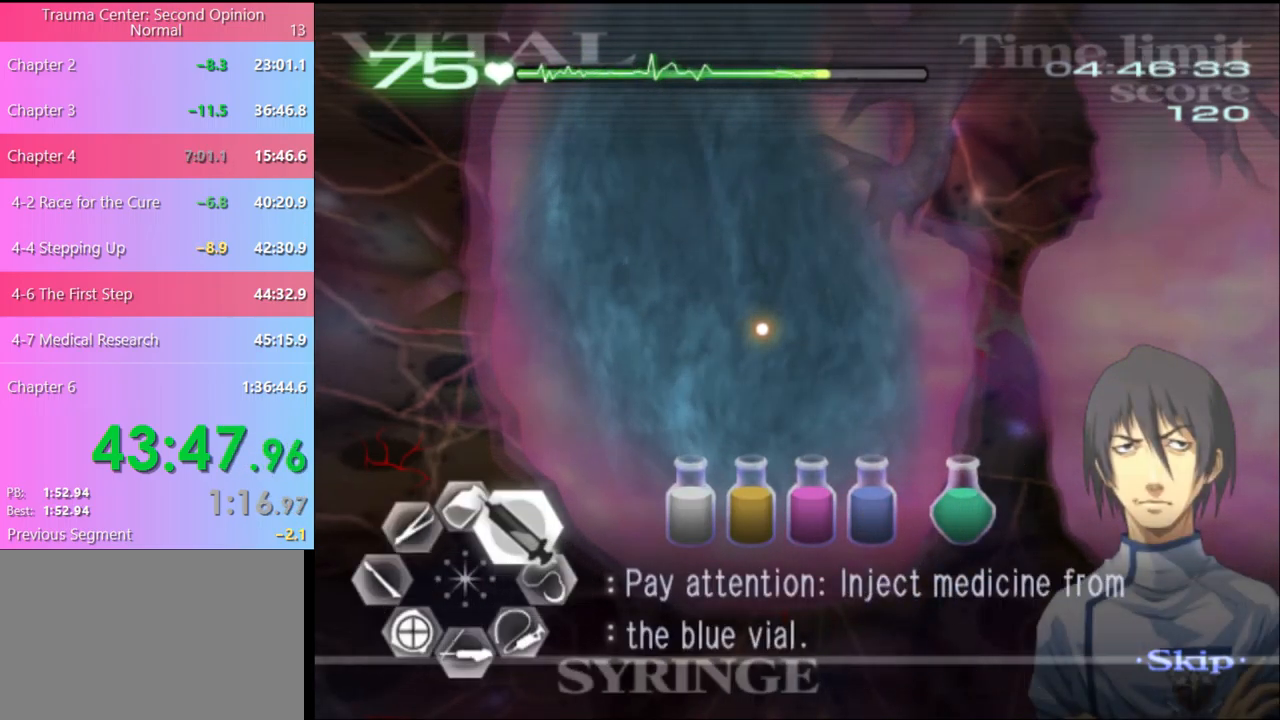
{"keys": ["d", "w"], "mouse": [], "events": []}
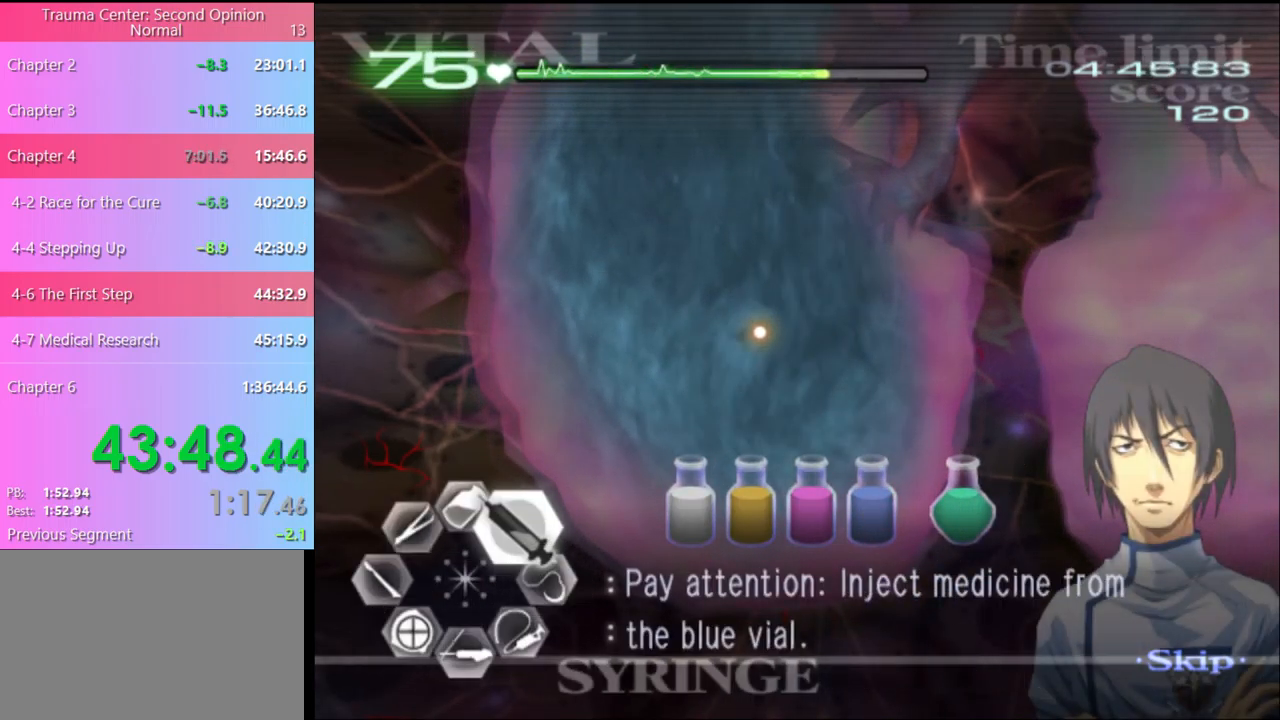
{"keys": ["d", "w"], "mouse": ["left"], "events": [[500, "mouse_left", "down"]]}
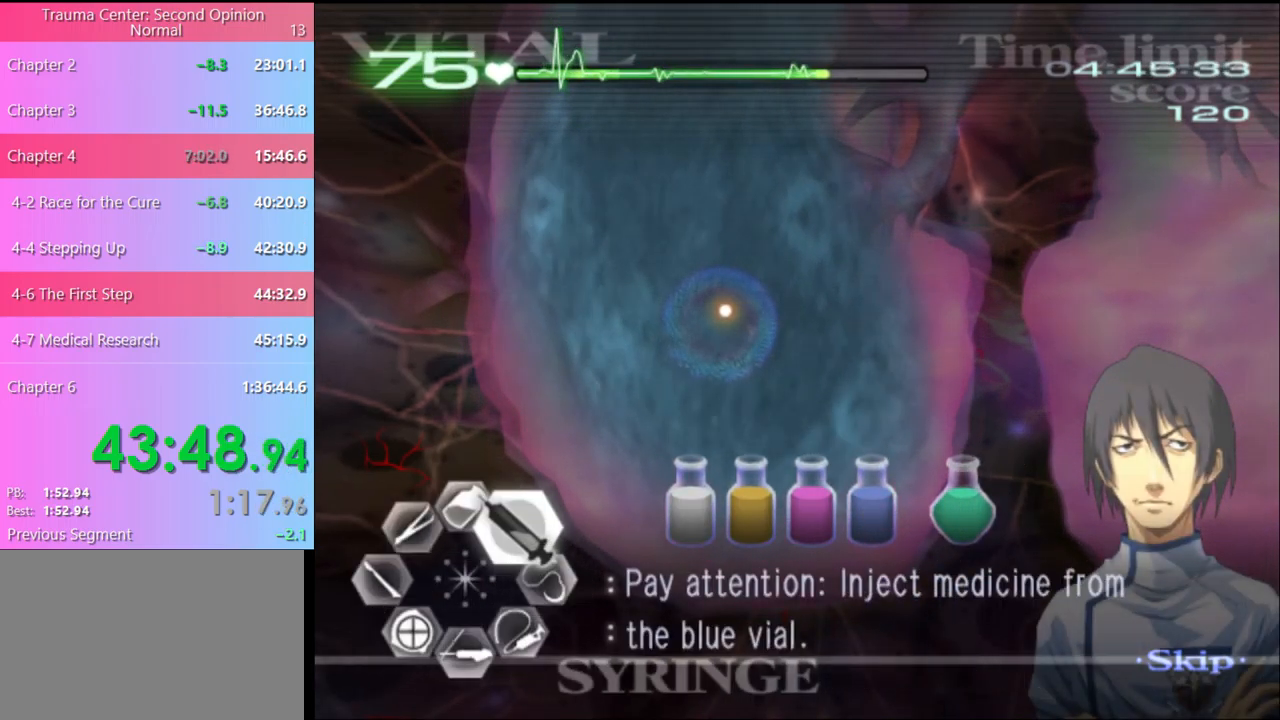
{"keys": ["d", "w"], "mouse": ["left"], "events": []}
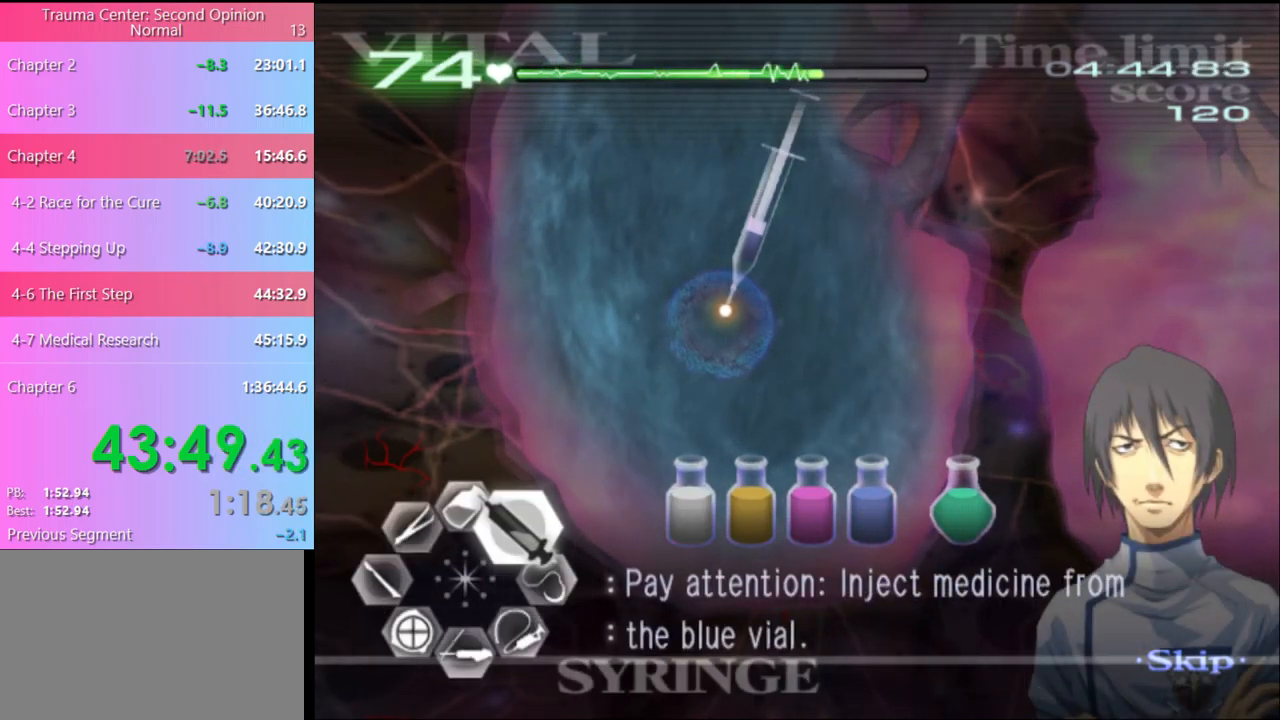
{"keys": ["d", "w"], "mouse": [], "events": [[367, "mouse_left", "up"]]}
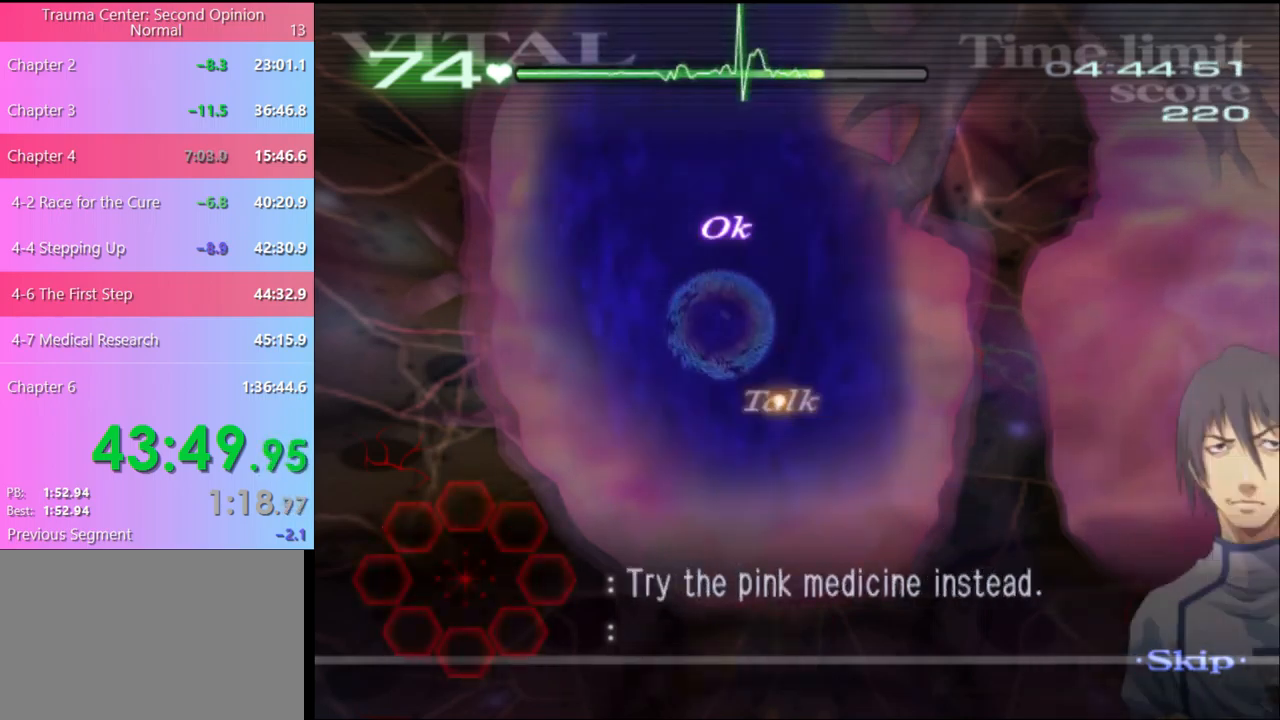
{"keys": ["d", "w"], "mouse": ["left"], "events": [[333, "mouse_left", "down"]]}
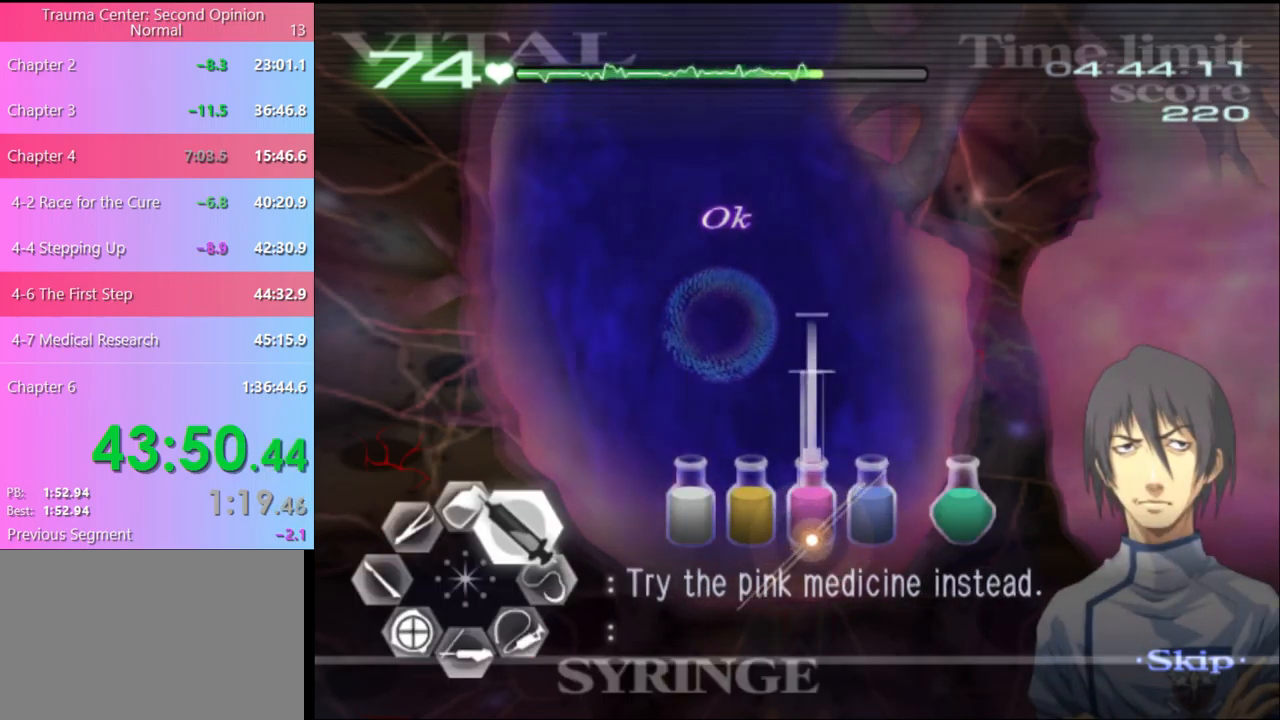
{"keys": ["d", "w"], "mouse": [], "events": [[300, "mouse_left", "up"]]}
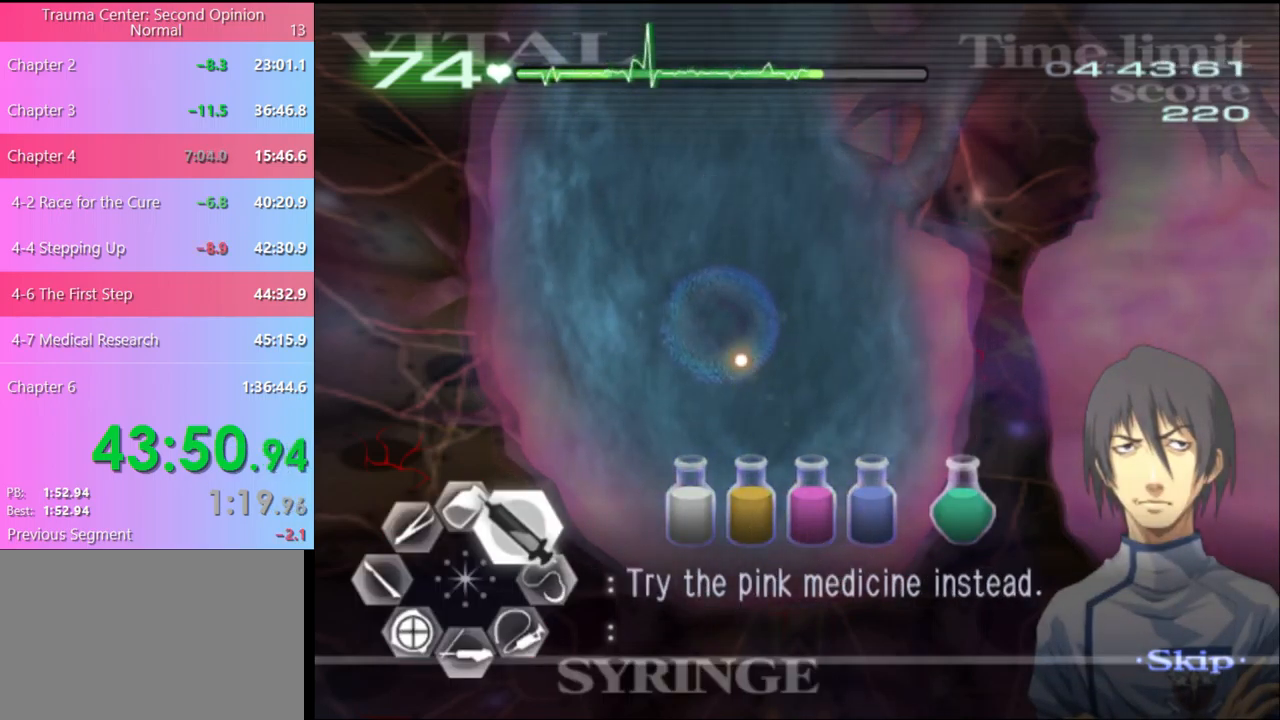
{"keys": ["d", "w"], "mouse": ["left"], "events": [[33, "mouse_left", "down"]]}
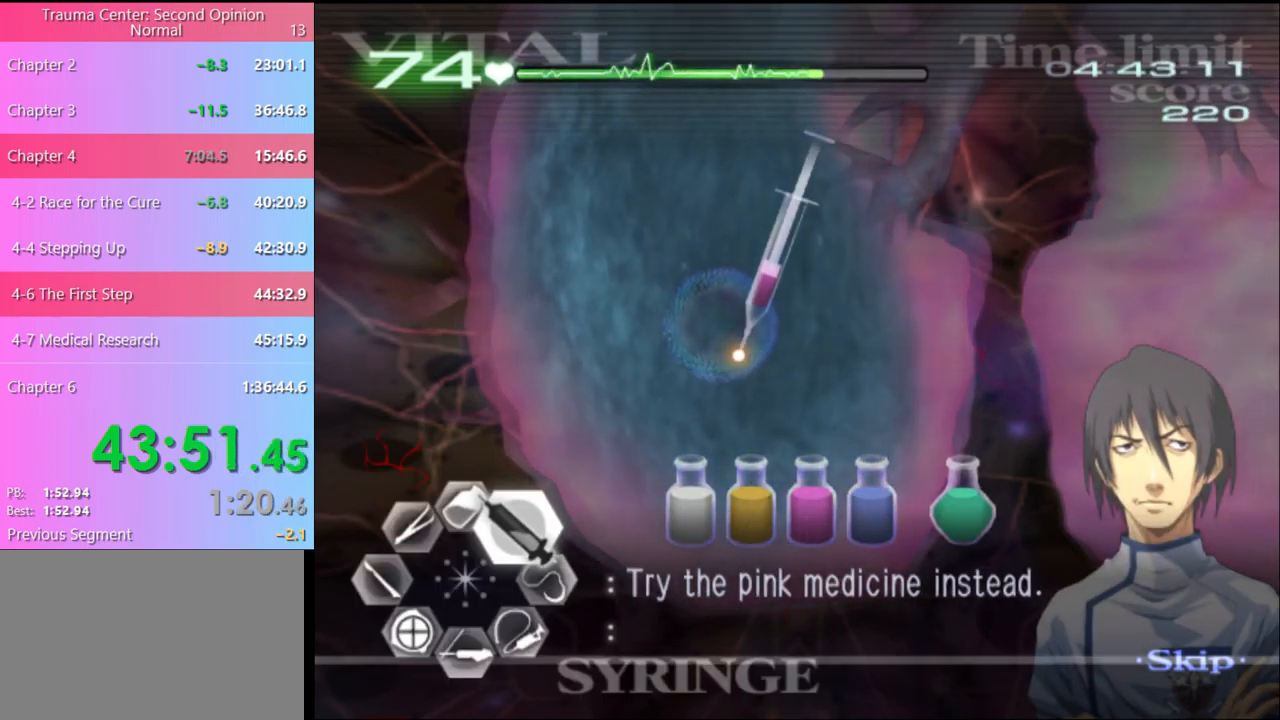
{"keys": ["d", "w"], "mouse": ["left"], "events": []}
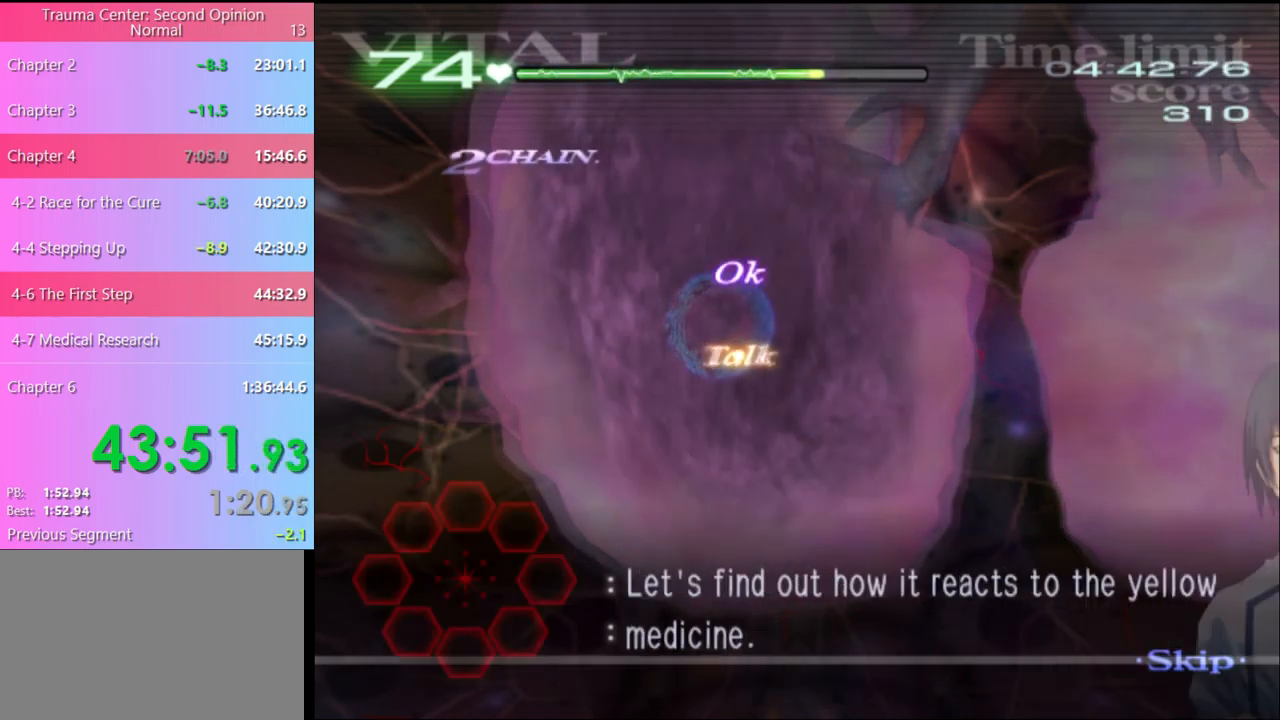
{"keys": ["d", "w"], "mouse": ["left"], "events": [[33, "mouse_left", "up"], [266, "mouse_left", "down"]]}
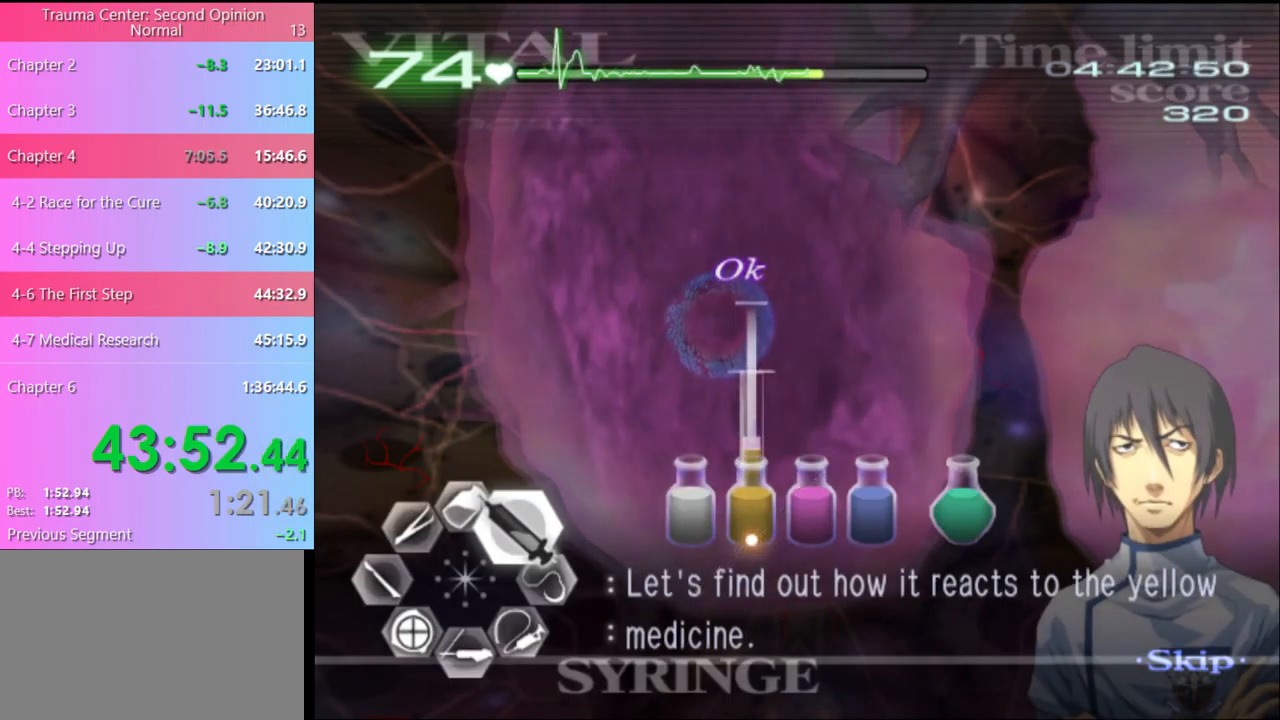
{"keys": ["d", "w"], "mouse": ["left"], "events": [[266, "mouse_left", "up"], [433, "mouse_left", "down"]]}
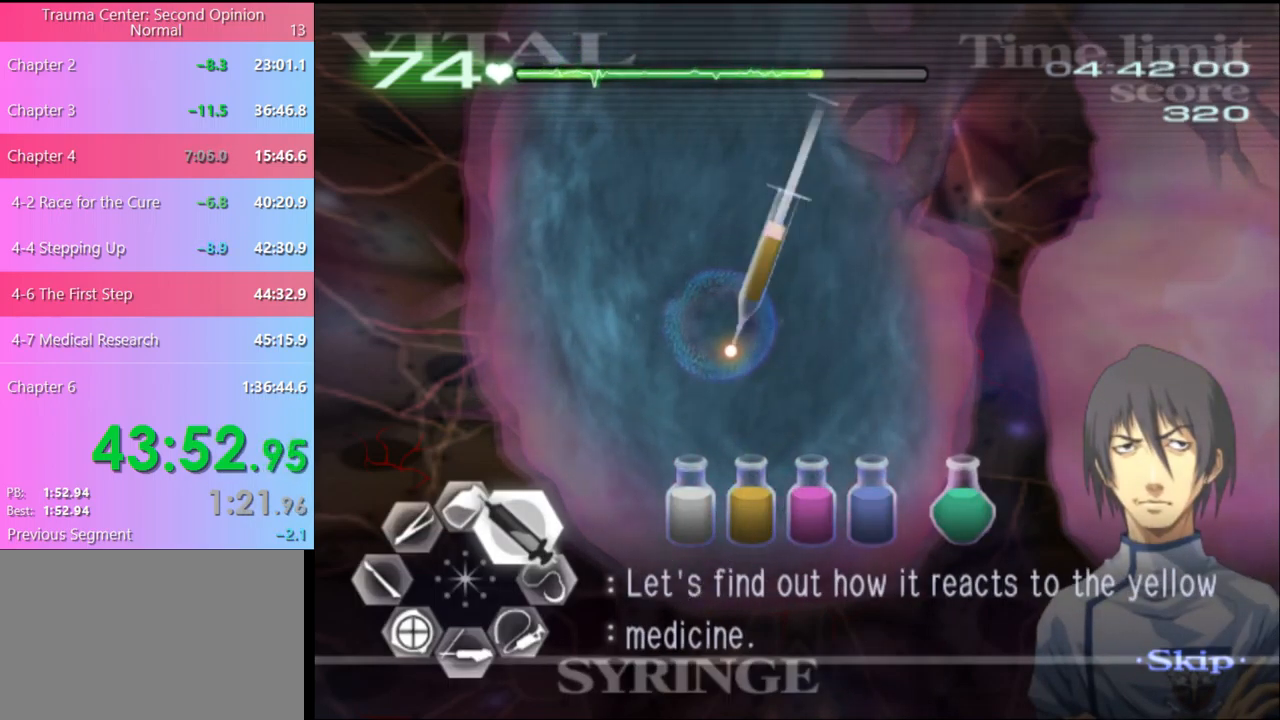
{"keys": ["d", "w"], "mouse": ["left"], "events": []}